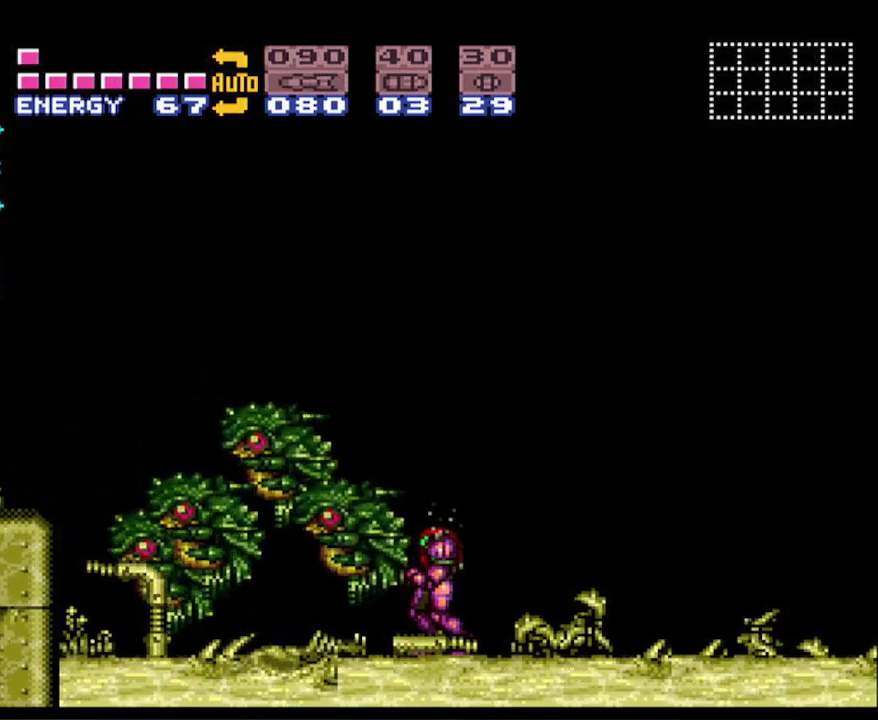
Gameplay with a controller (Nintendo layout); each line is a JSON object with the inputs held at the frame after it. "events" lists button and stick changes between this image and that frame as [ms after this image, input, new state], when the widget could be followed in between. Not read: L3 R3.
{"buttons": ["B"], "events": [[350, "SELECT", "down"], [467, "SELECT", "up"]]}
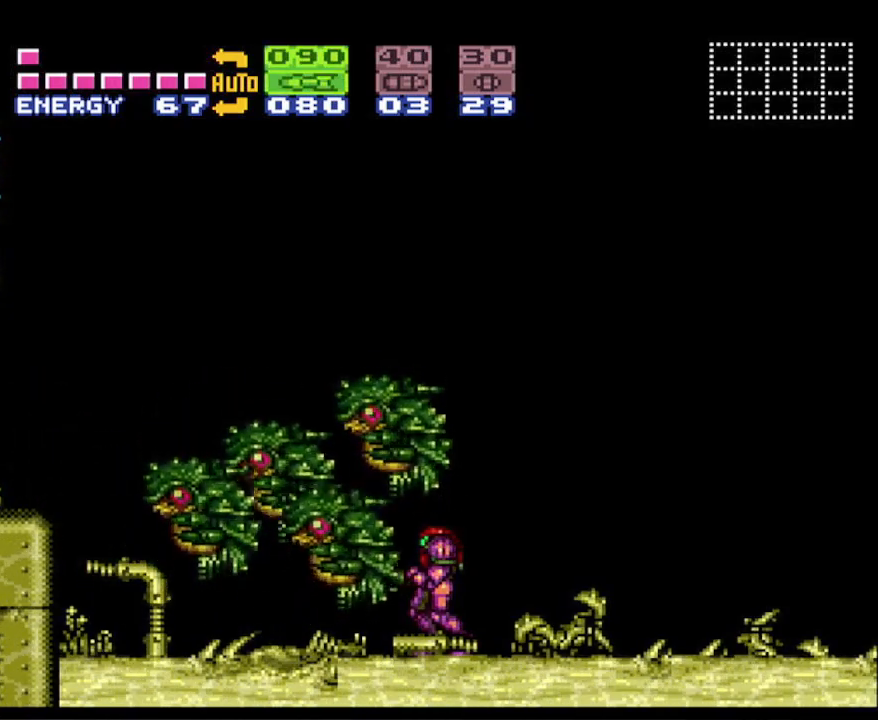
{"buttons": ["B"], "events": [[83, "SELECT", "down"], [167, "SELECT", "up"]]}
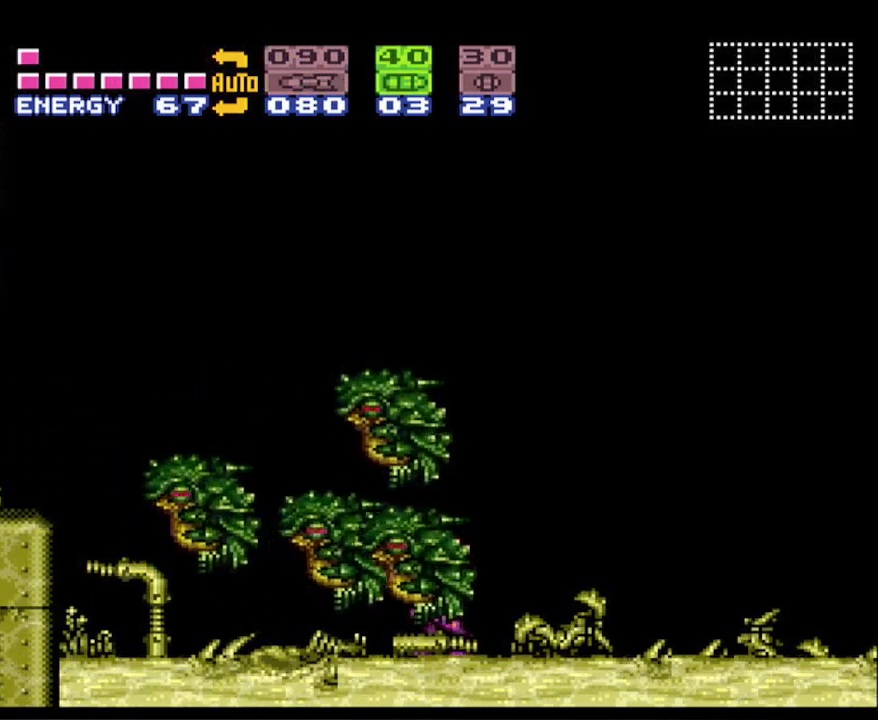
{"buttons": ["B", "Y"], "events": [[367, "Y", "down"]]}
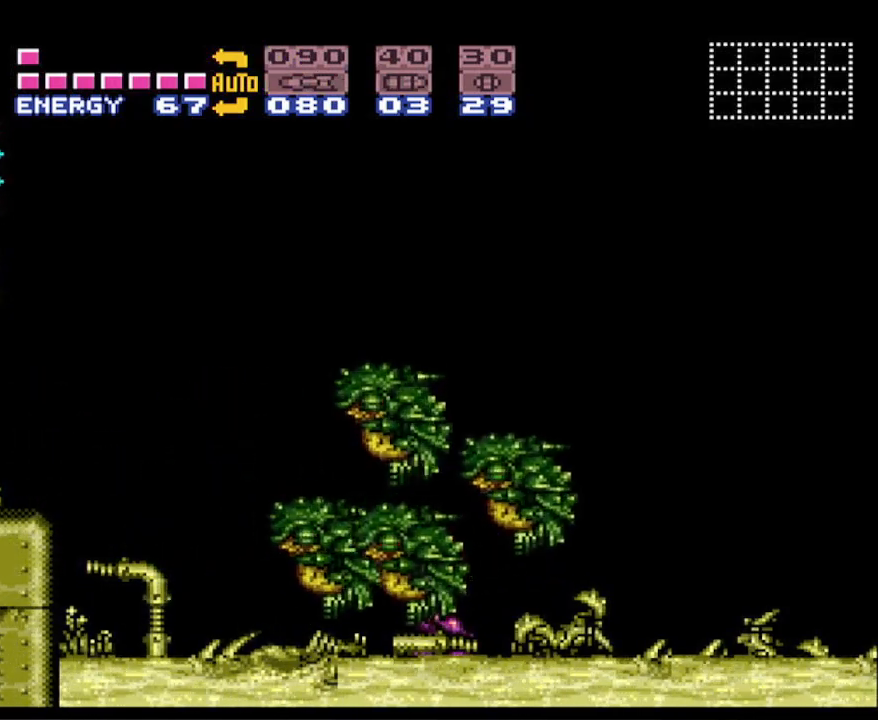
{"buttons": ["B"], "events": [[17, "Y", "up"]]}
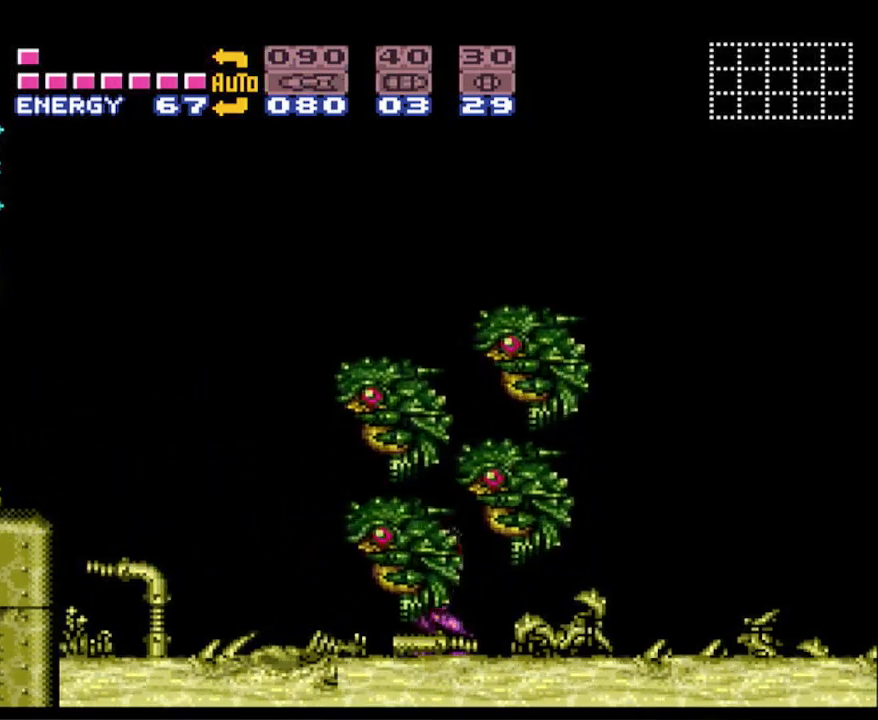
{"buttons": ["B", "DPAD_LEFT"], "events": [[467, "DPAD_LEFT", "down"]]}
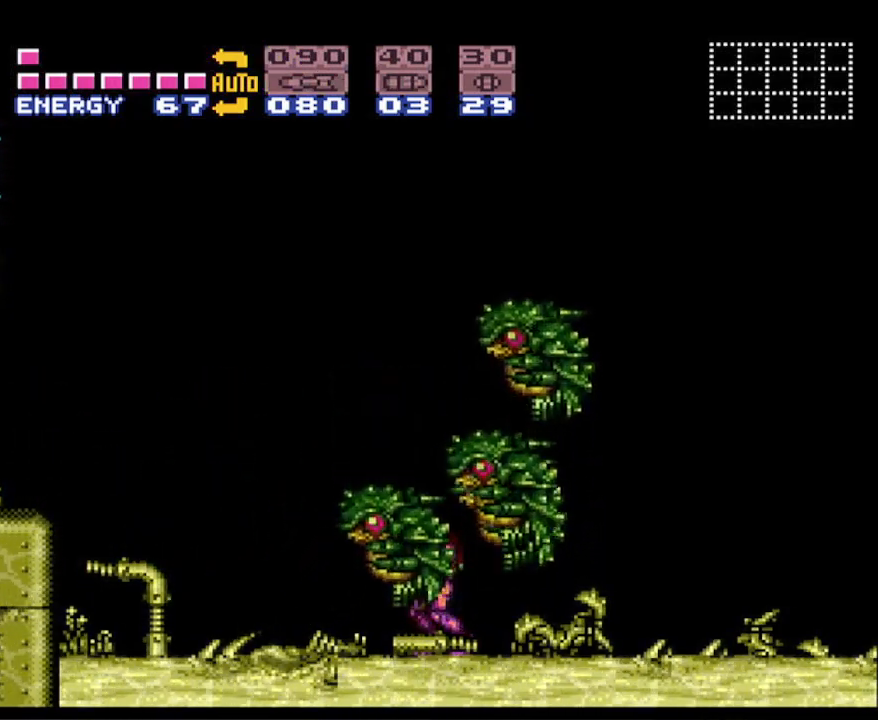
{"buttons": ["B"], "events": [[483, "DPAD_LEFT", "up"]]}
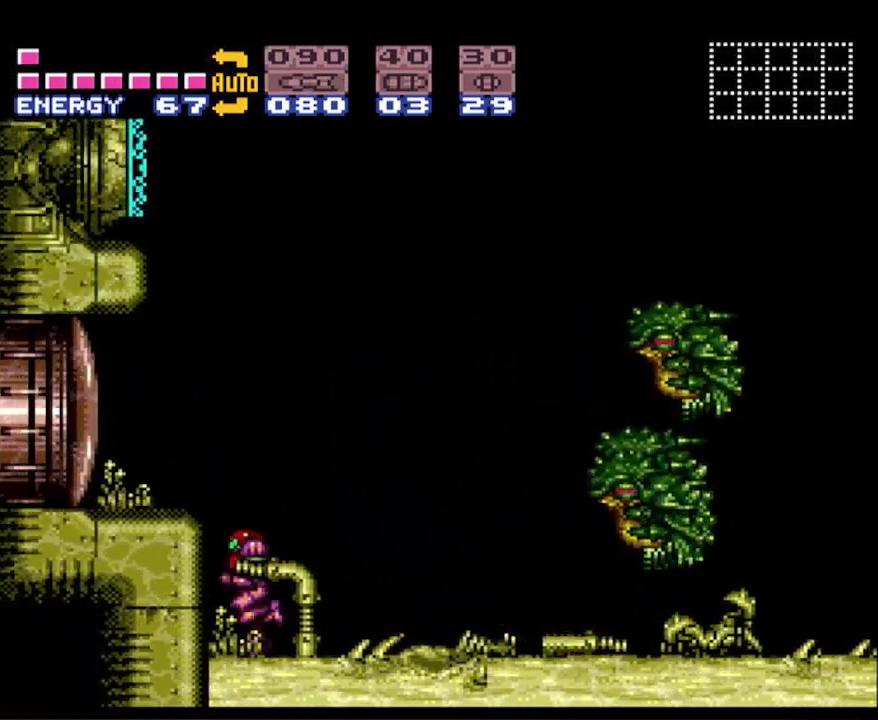
{"buttons": ["B", "DPAD_RIGHT"], "events": [[50, "B", "up"], [50, "DPAD_RIGHT", "down"], [183, "B", "down"]]}
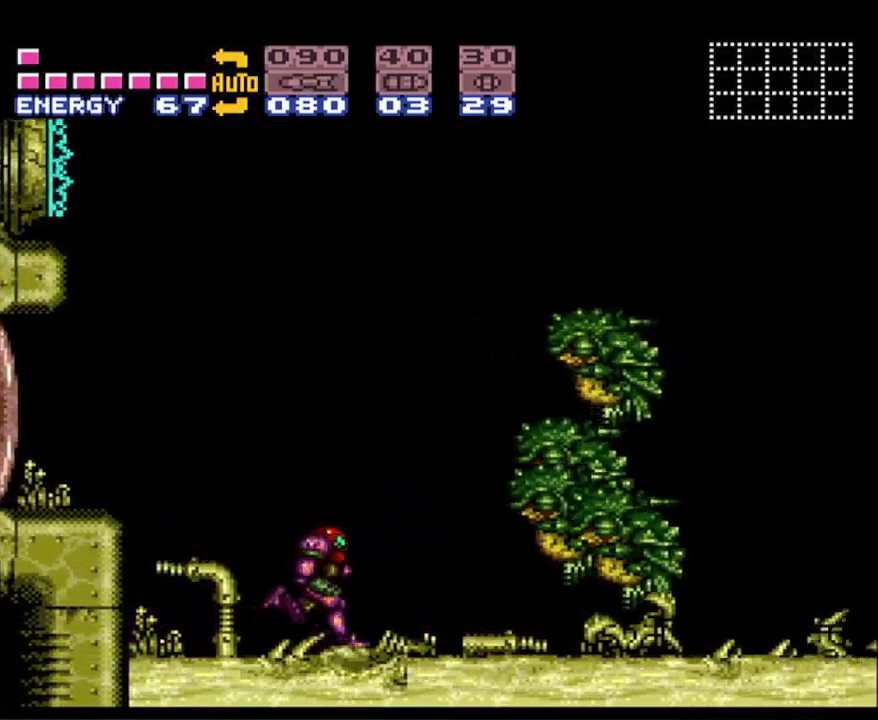
{"buttons": ["A", "B", "DPAD_RIGHT"], "events": [[450, "A", "down"]]}
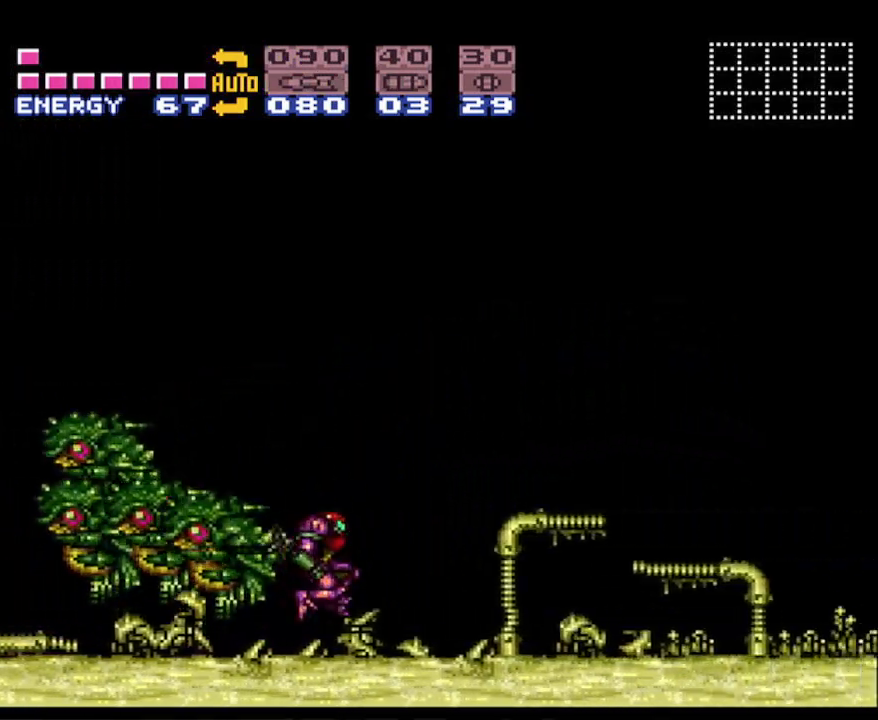
{"buttons": ["B", "DPAD_RIGHT"], "events": [[217, "A", "up"]]}
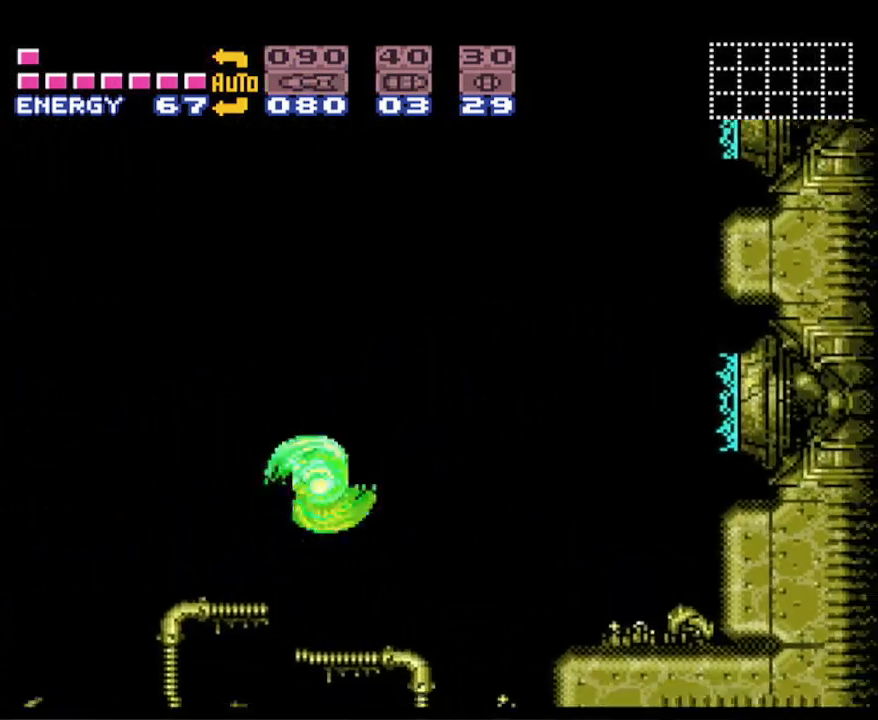
{"buttons": ["B"], "events": [[417, "DPAD_RIGHT", "up"]]}
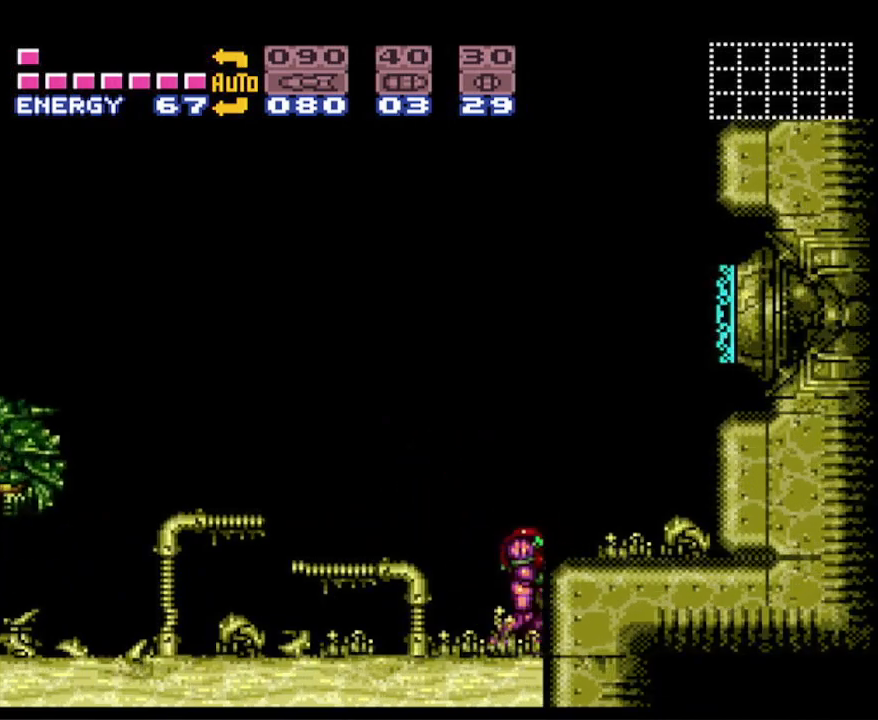
{"buttons": [], "events": [[17, "DPAD_LEFT", "down"], [350, "DPAD_LEFT", "up"], [417, "B", "up"]]}
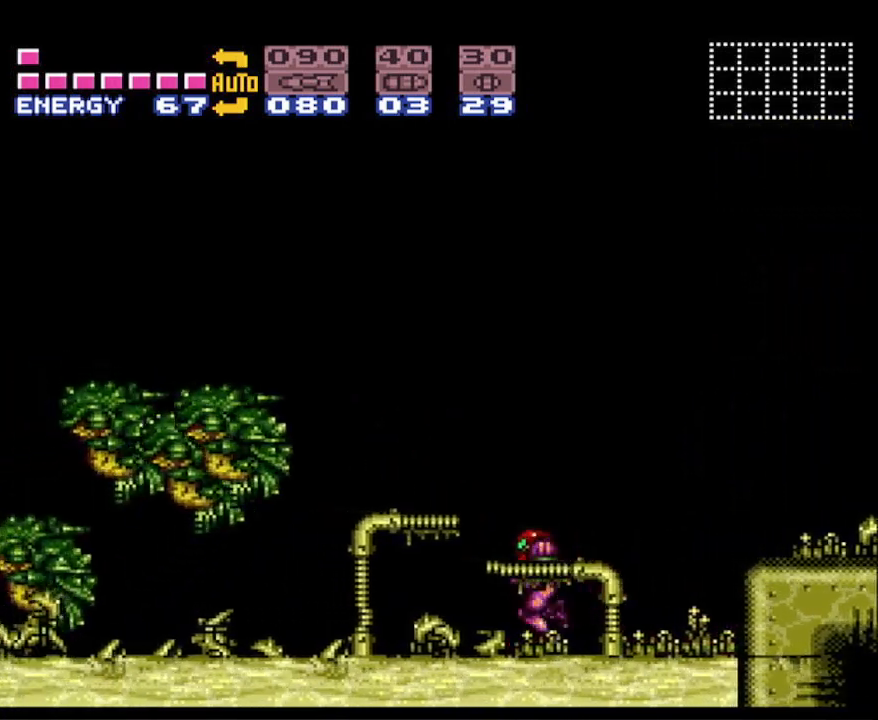
{"buttons": [], "events": []}
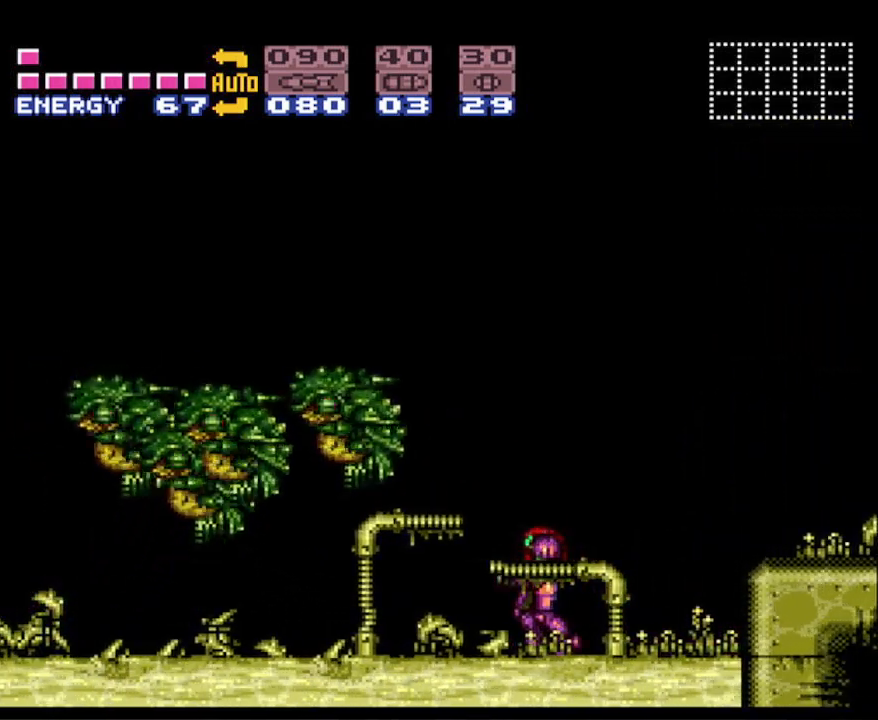
{"buttons": [], "events": []}
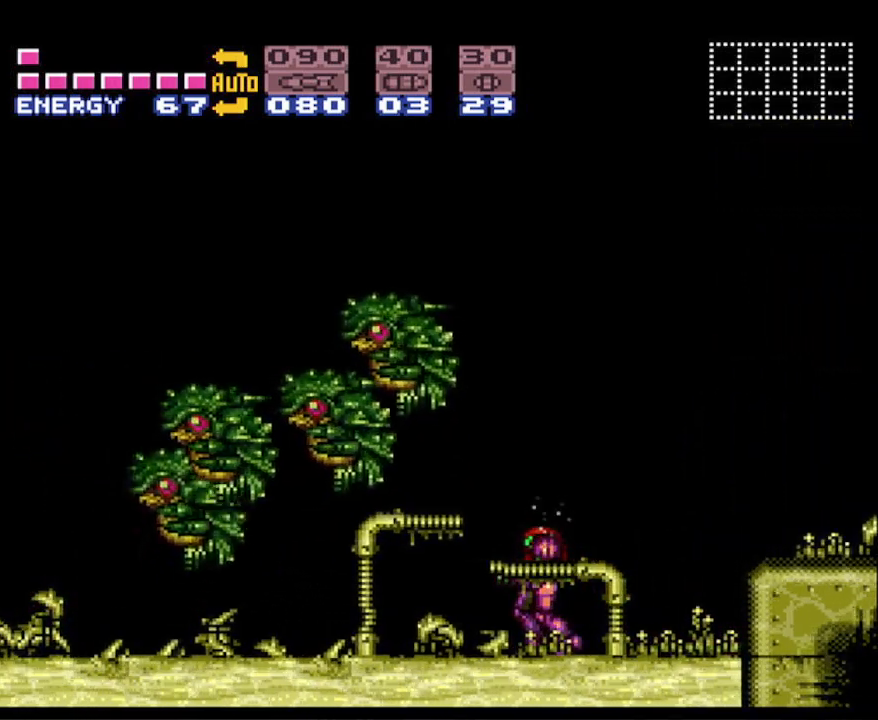
{"buttons": [], "events": []}
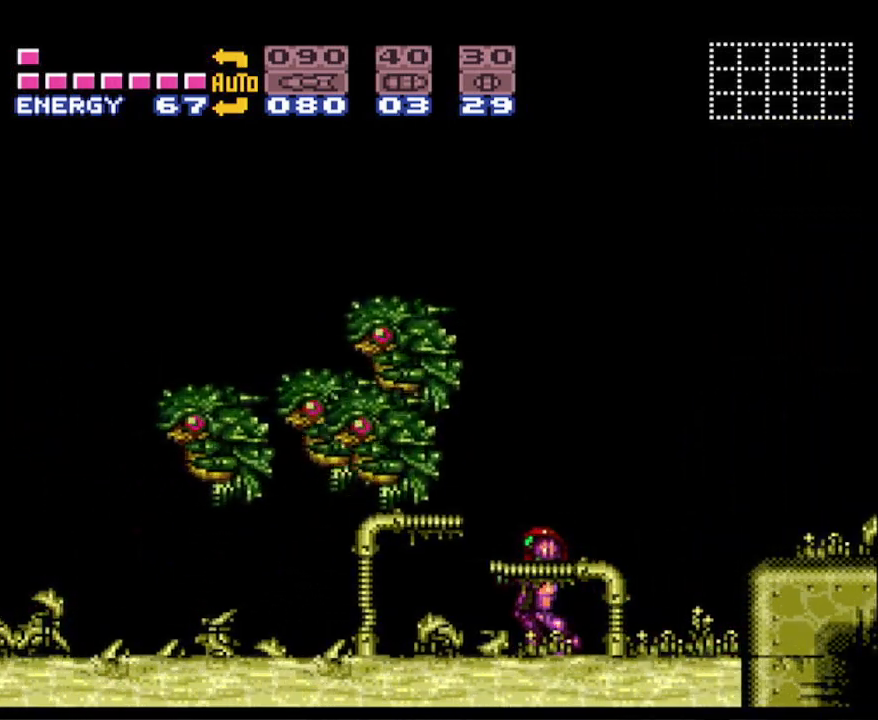
{"buttons": [], "events": []}
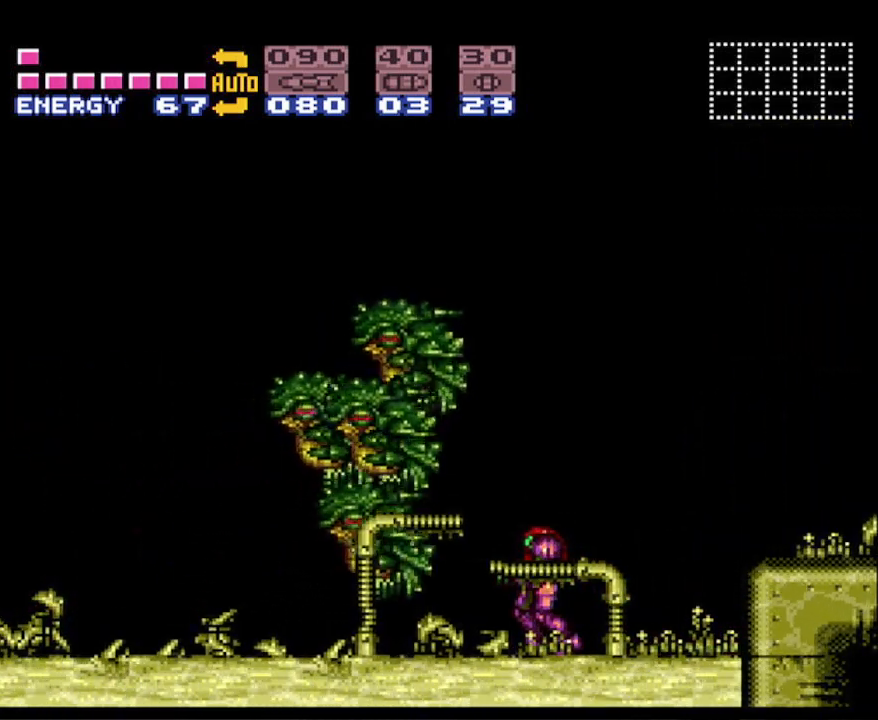
{"buttons": ["B", "DPAD_LEFT"], "events": [[83, "DPAD_LEFT", "down"], [233, "DPAD_LEFT", "up"], [300, "DPAD_LEFT", "down"], [350, "B", "down"]]}
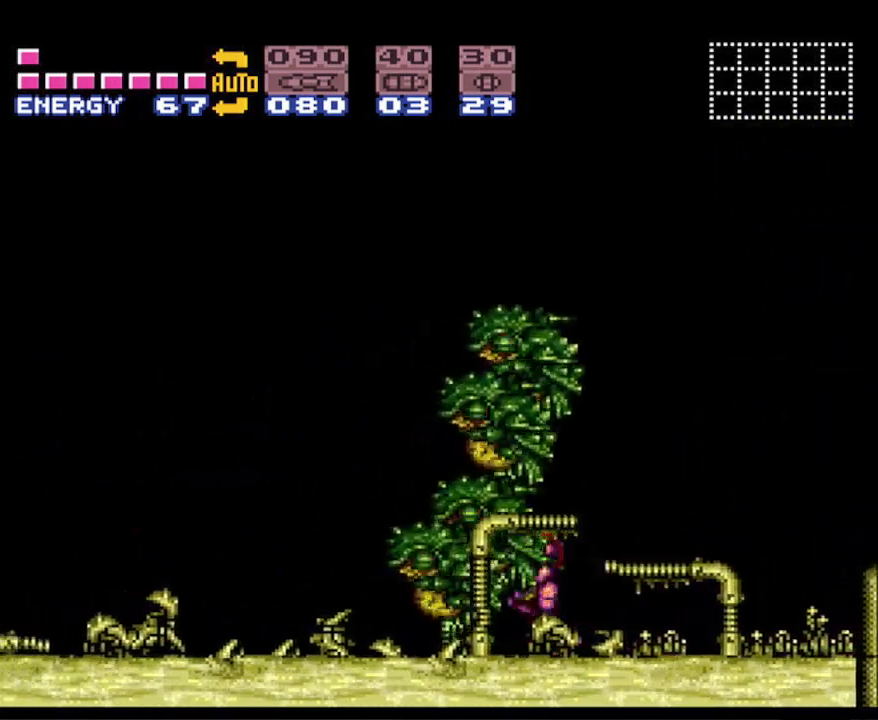
{"buttons": ["B", "DPAD_LEFT"], "events": []}
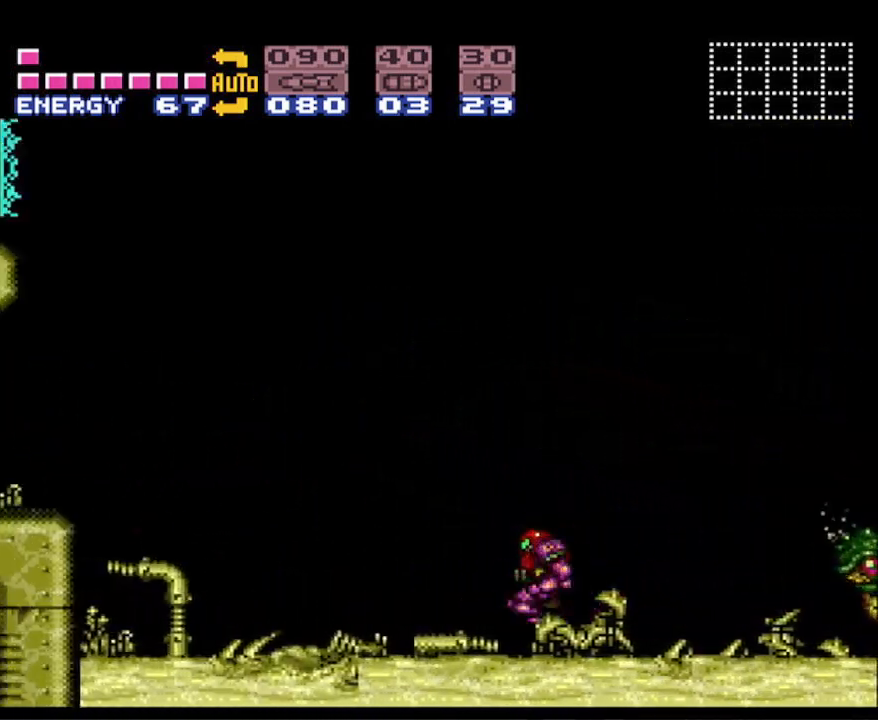
{"buttons": ["B", "DPAD_RIGHT"], "events": [[367, "DPAD_LEFT", "up"], [367, "DPAD_RIGHT", "down"], [400, "B", "up"], [483, "B", "down"]]}
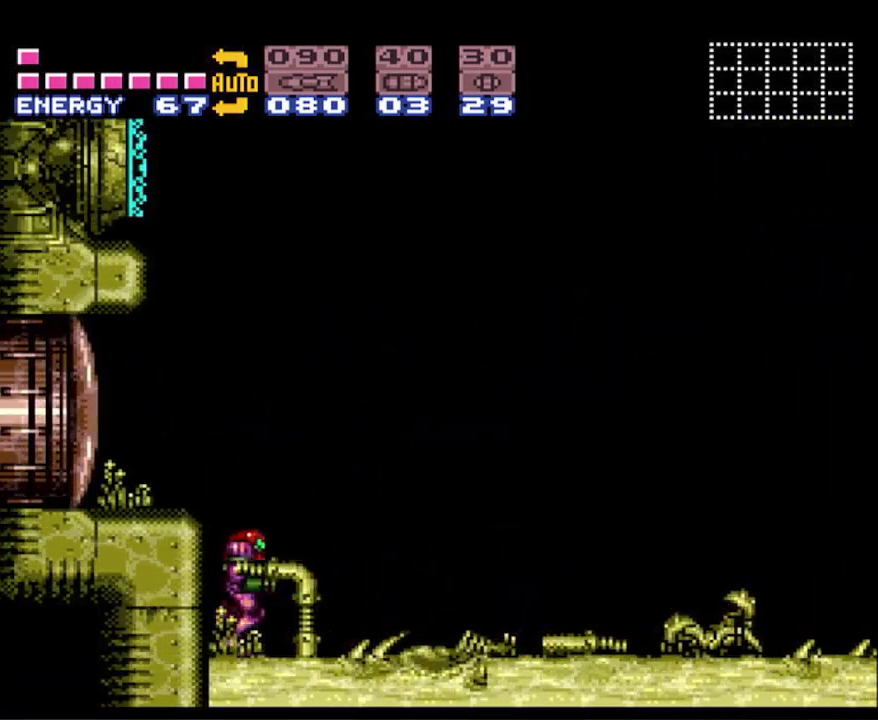
{"buttons": ["B", "DPAD_RIGHT"], "events": []}
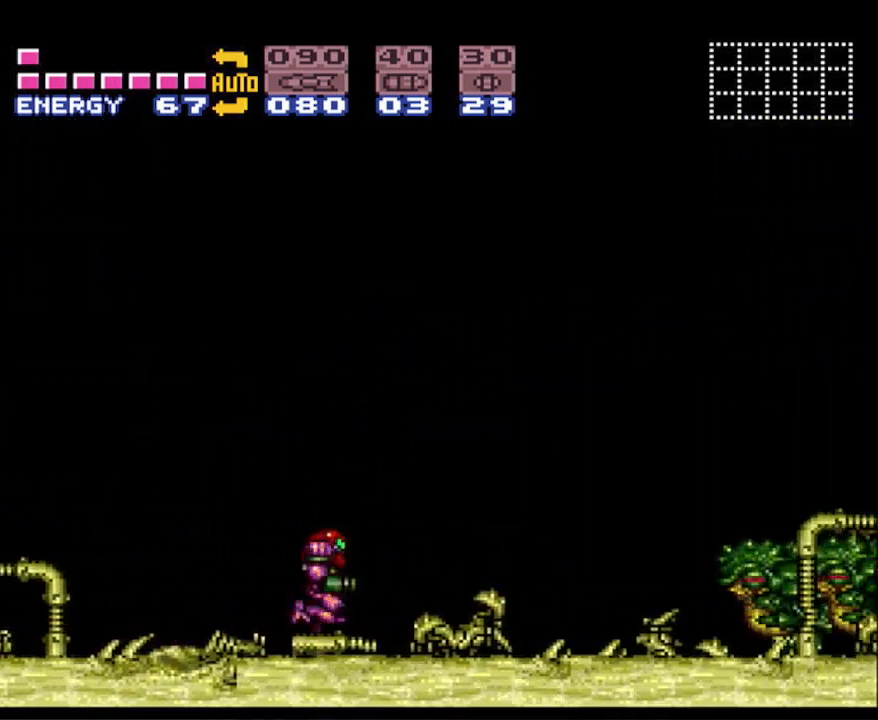
{"buttons": ["B"], "events": [[417, "DPAD_RIGHT", "up"]]}
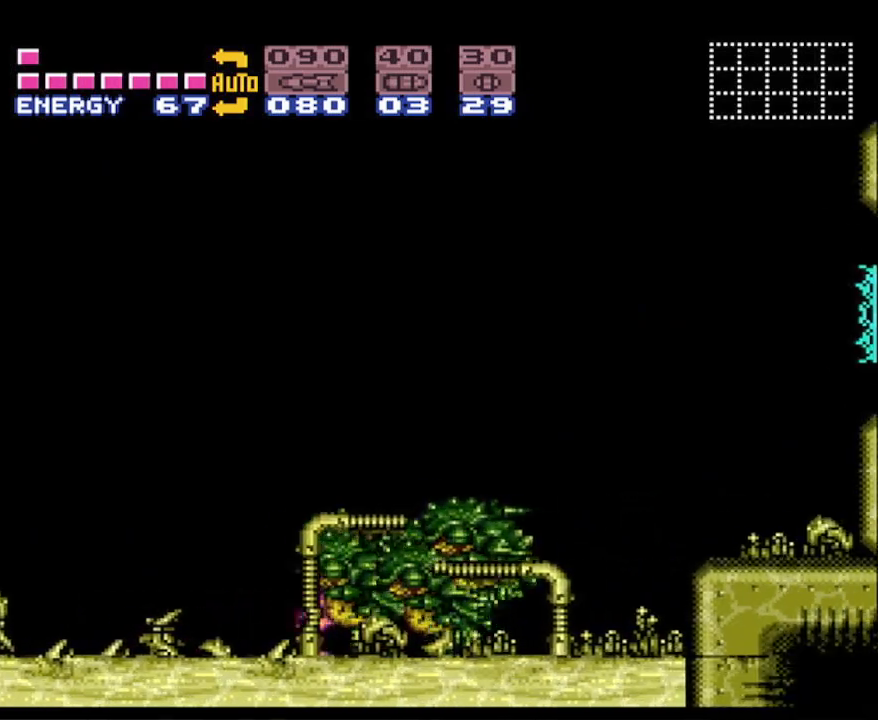
{"buttons": ["B"], "events": [[333, "SELECT", "down"], [433, "SELECT", "up"]]}
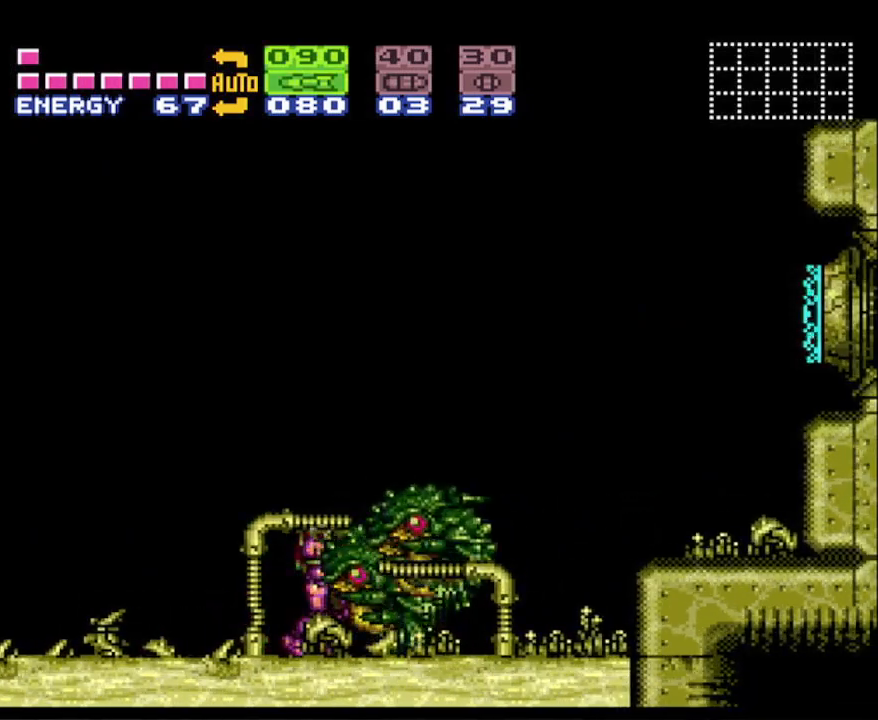
{"buttons": ["B", "Y", "DPAD_LEFT"], "events": [[33, "SELECT", "down"], [117, "SELECT", "up"], [267, "DPAD_LEFT", "down"], [400, "Y", "down"]]}
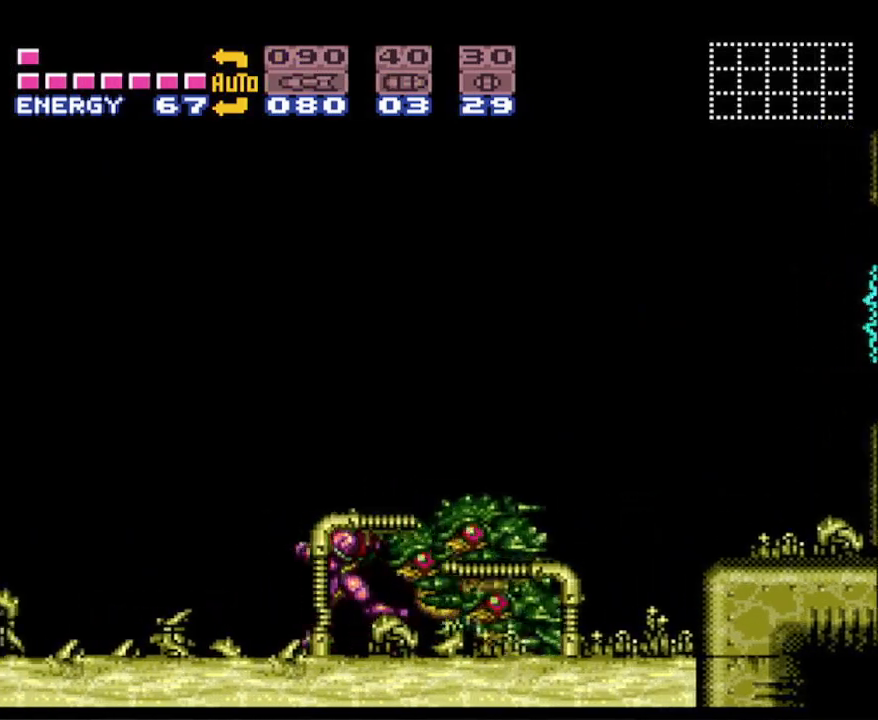
{"buttons": ["B", "SELECT"], "events": [[17, "Y", "up"], [333, "DPAD_LEFT", "up"], [467, "SELECT", "down"]]}
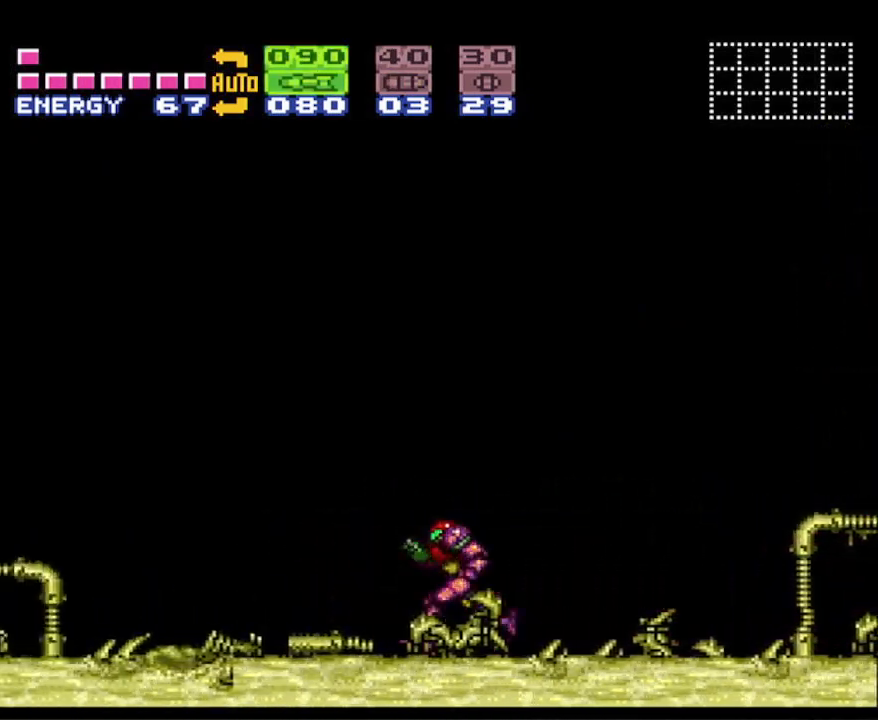
{"buttons": ["B", "DPAD_LEFT"], "events": [[67, "SELECT", "up"], [133, "SELECT", "down"], [233, "SELECT", "up"], [367, "DPAD_LEFT", "down"]]}
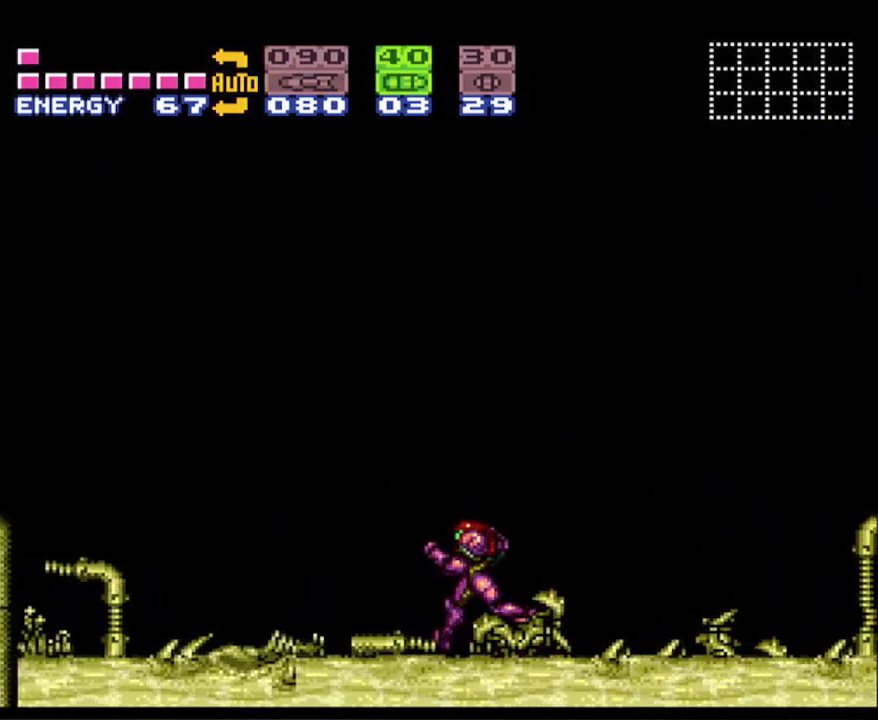
{"buttons": ["B", "DPAD_RIGHT"], "events": [[183, "DPAD_LEFT", "up"], [333, "DPAD_RIGHT", "down"]]}
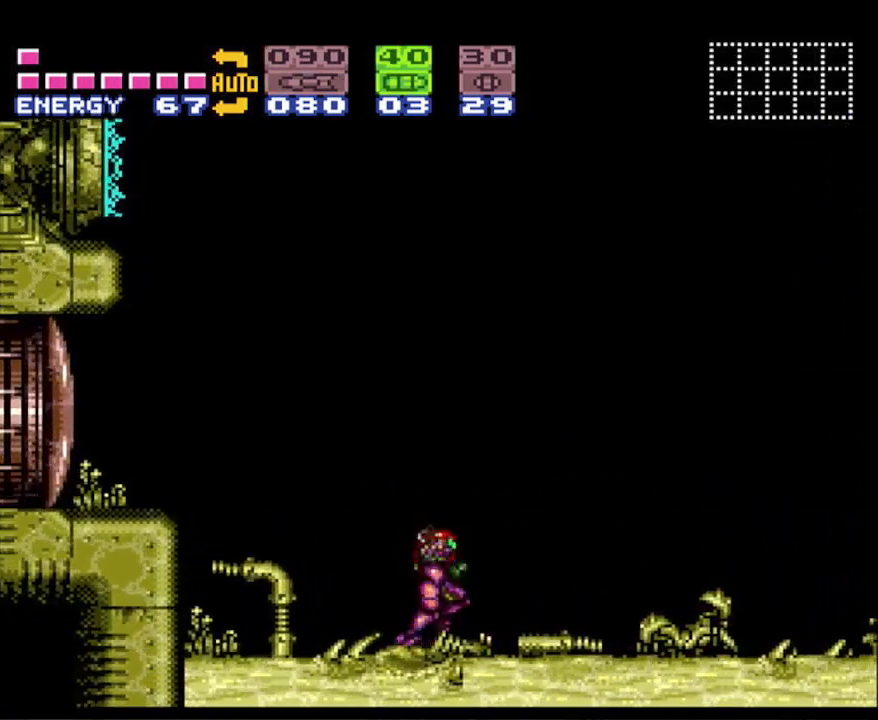
{"buttons": ["B", "DPAD_RIGHT"], "events": []}
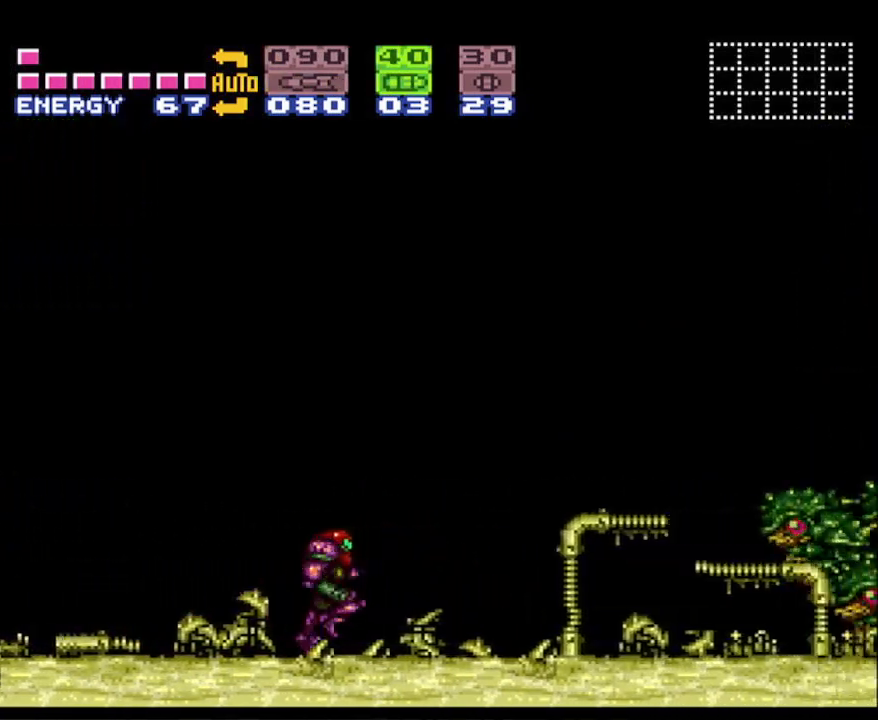
{"buttons": ["B", "DPAD_LEFT"], "events": [[33, "DPAD_RIGHT", "up"], [67, "DPAD_LEFT", "down"]]}
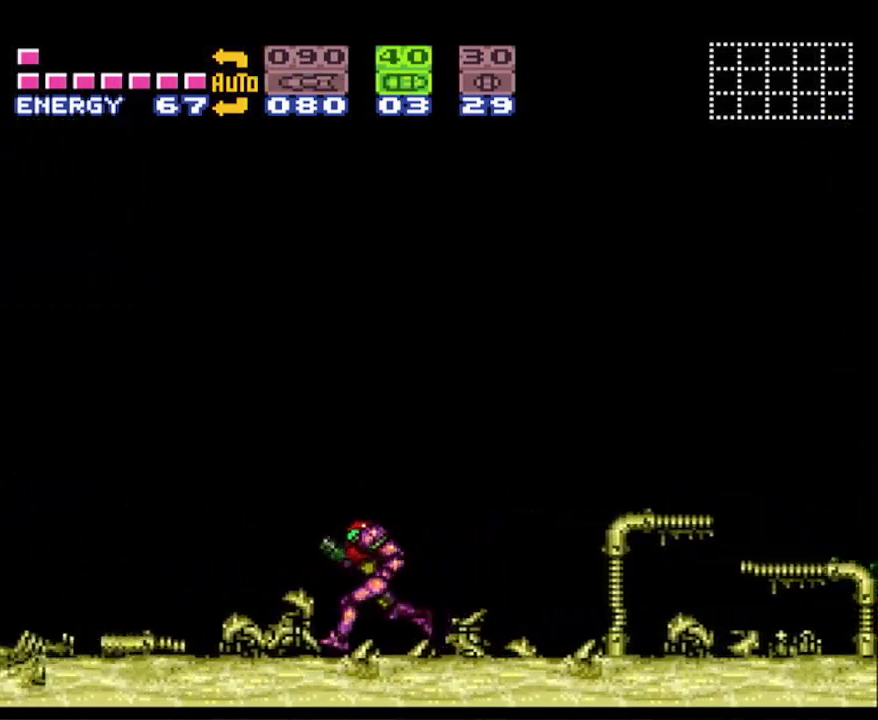
{"buttons": ["B", "DPAD_RIGHT"], "events": [[200, "DPAD_LEFT", "up"], [350, "DPAD_RIGHT", "down"]]}
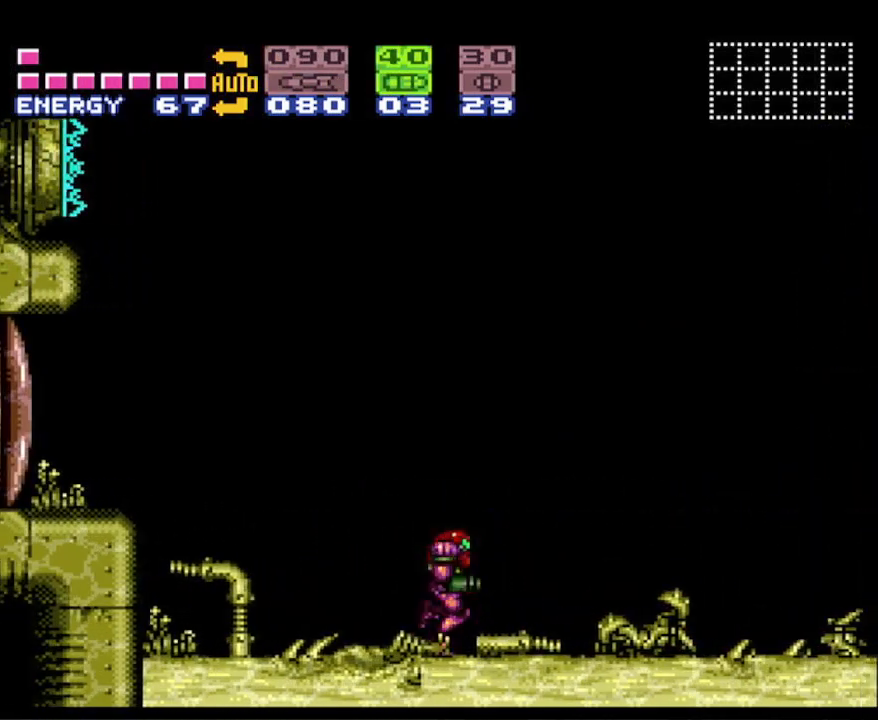
{"buttons": ["B", "DPAD_LEFT"], "events": [[283, "DPAD_RIGHT", "up"], [317, "DPAD_LEFT", "down"]]}
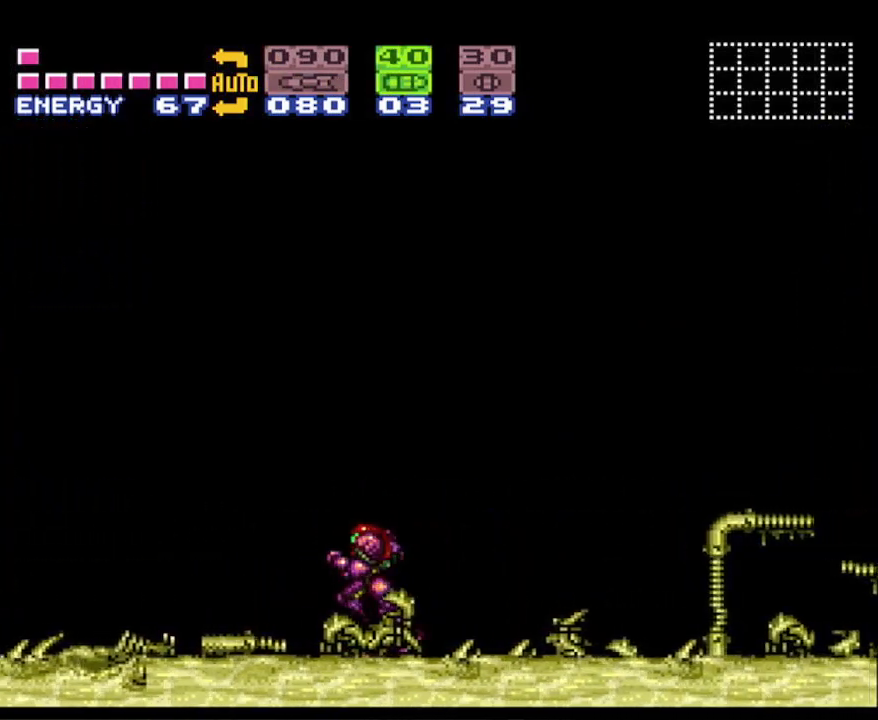
{"buttons": ["R1"], "events": [[150, "DPAD_LEFT", "up"], [217, "B", "up"], [333, "DPAD_DOWN", "down"], [367, "R1", "down"], [400, "DPAD_DOWN", "up"]]}